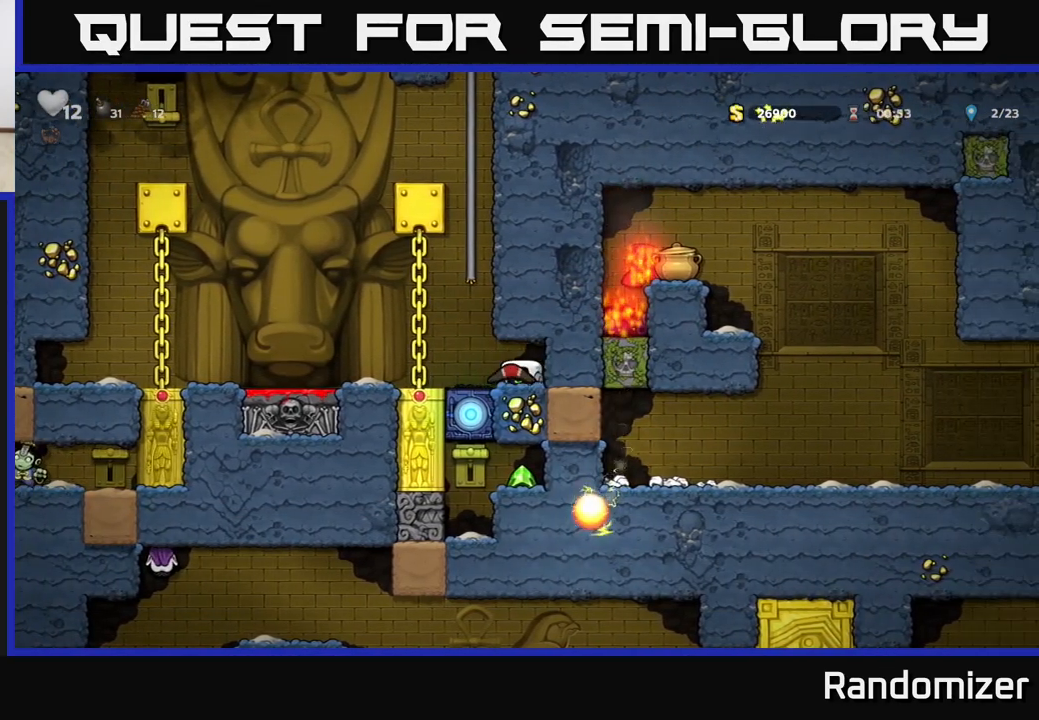
Gameplay with a controller (Xbox layout); each line is a JSON object with the inputs held at the frame after it. "events" lists button and stick changes between this image and that frame as [ms after this image, input, new state], when the widget could be followed in between.
{"buttons": [], "left_stick": "left", "right_stick": "center", "events": [[133, "left_stick", "center"], [417, "left_stick", "left"]]}
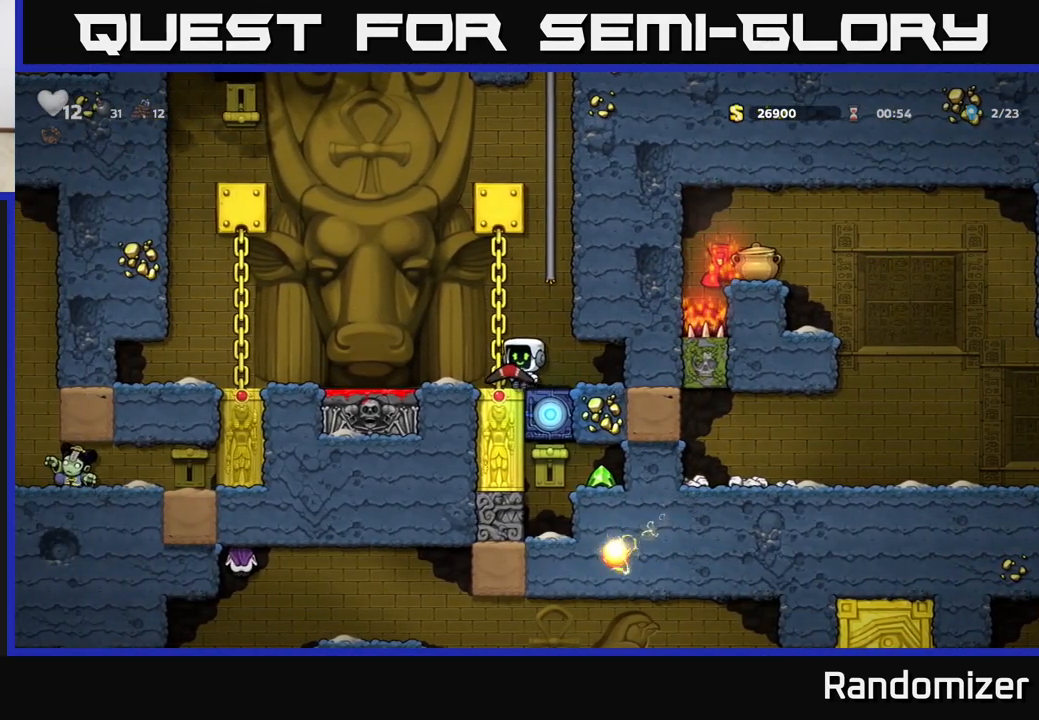
{"buttons": ["A"], "left_stick": "right", "right_stick": "center", "events": [[150, "left_stick", "center"], [317, "left_stick", "right"], [417, "A", "down"]]}
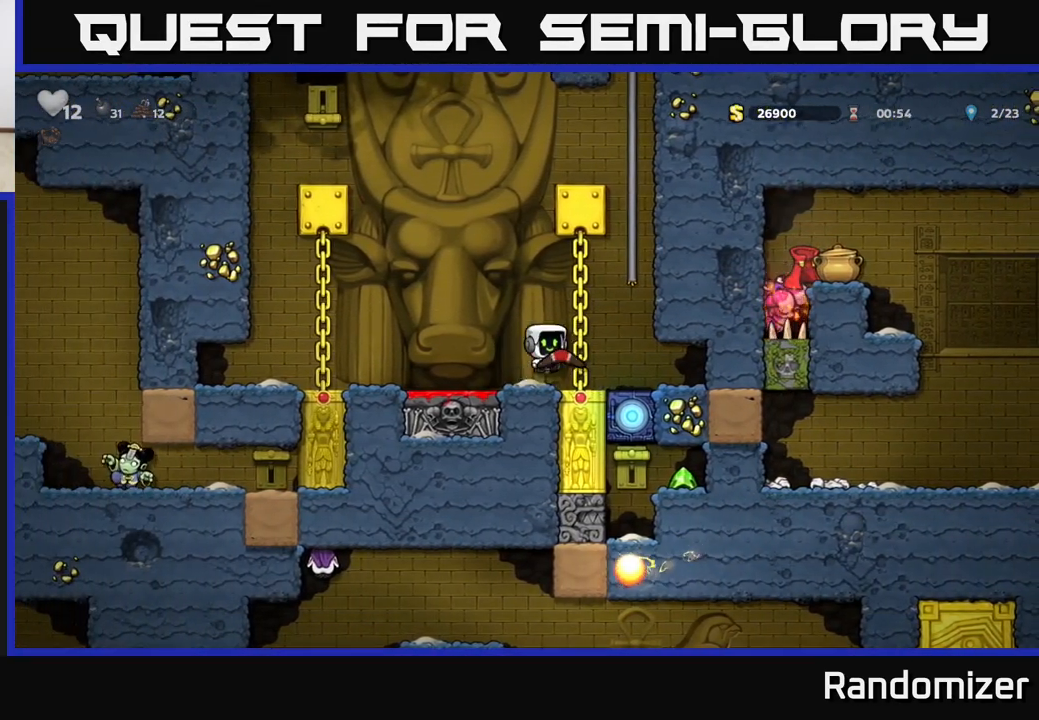
{"buttons": [], "left_stick": "up", "right_stick": "center", "events": [[33, "left_stick", "up-right"], [133, "A", "up"], [183, "left_stick", "up"]]}
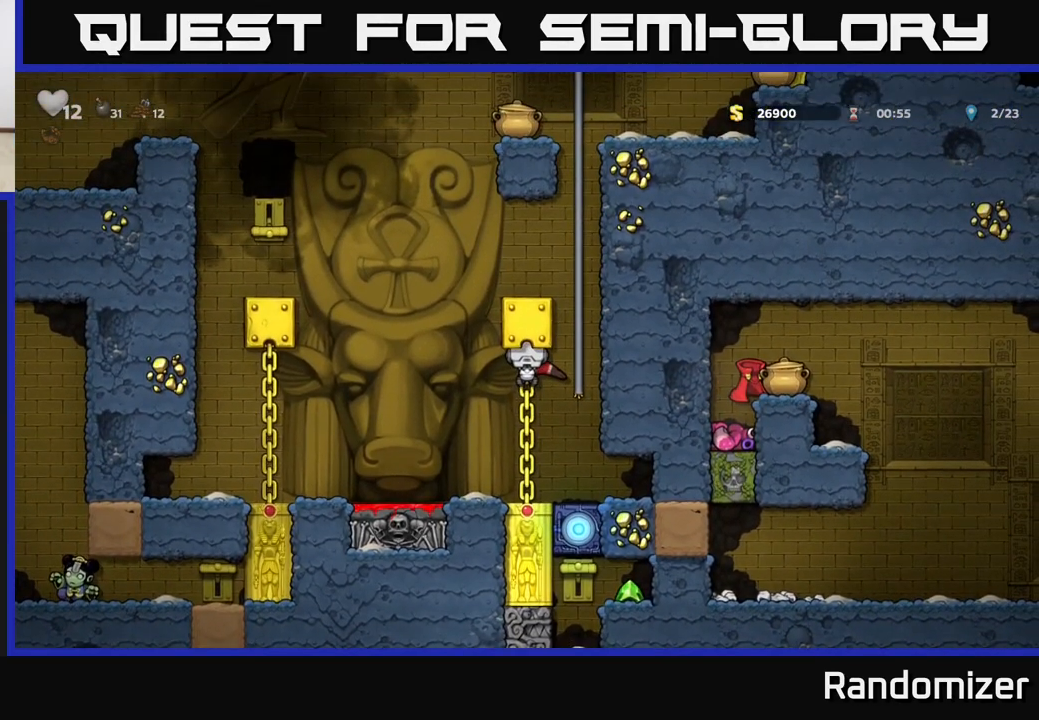
{"buttons": [], "left_stick": "up", "right_stick": "center", "events": [[217, "left_stick", "right"], [283, "A", "down"], [433, "A", "up"], [467, "left_stick", "up"]]}
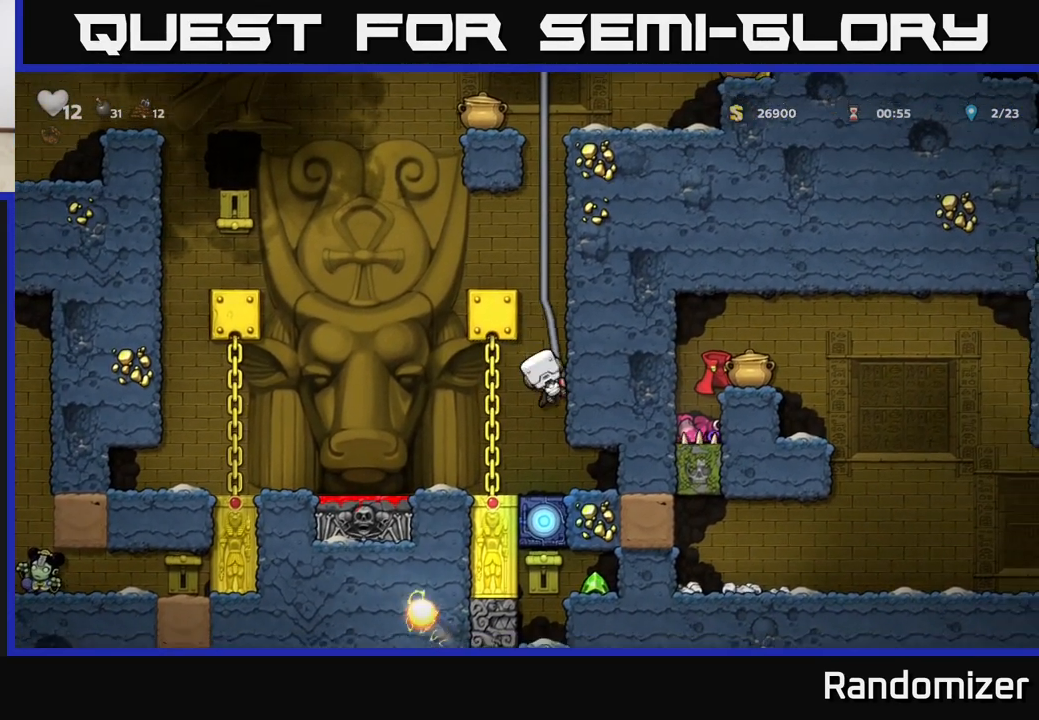
{"buttons": [], "left_stick": "center", "right_stick": "center", "events": [[317, "A", "down"], [367, "left_stick", "left"], [433, "A", "up"], [483, "left_stick", "center"]]}
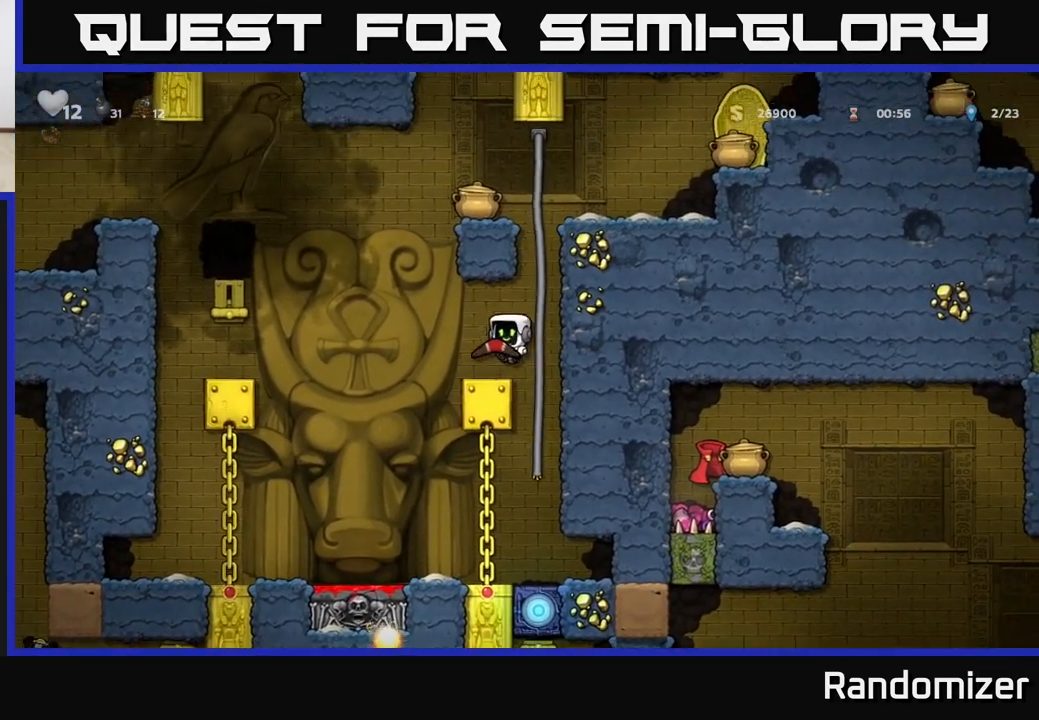
{"buttons": ["A"], "left_stick": "left", "right_stick": "center", "events": [[217, "left_stick", "left"], [350, "A", "down"]]}
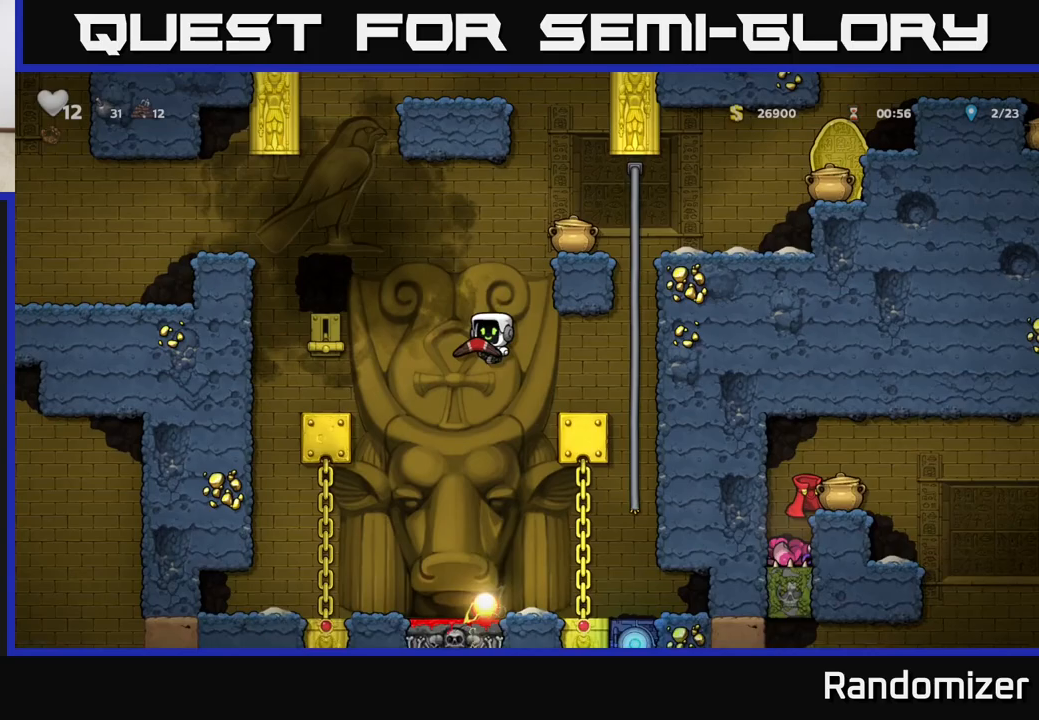
{"buttons": [], "left_stick": "center", "right_stick": "center", "events": [[150, "A", "up"], [267, "X", "down"], [300, "left_stick", "center"], [367, "X", "up"]]}
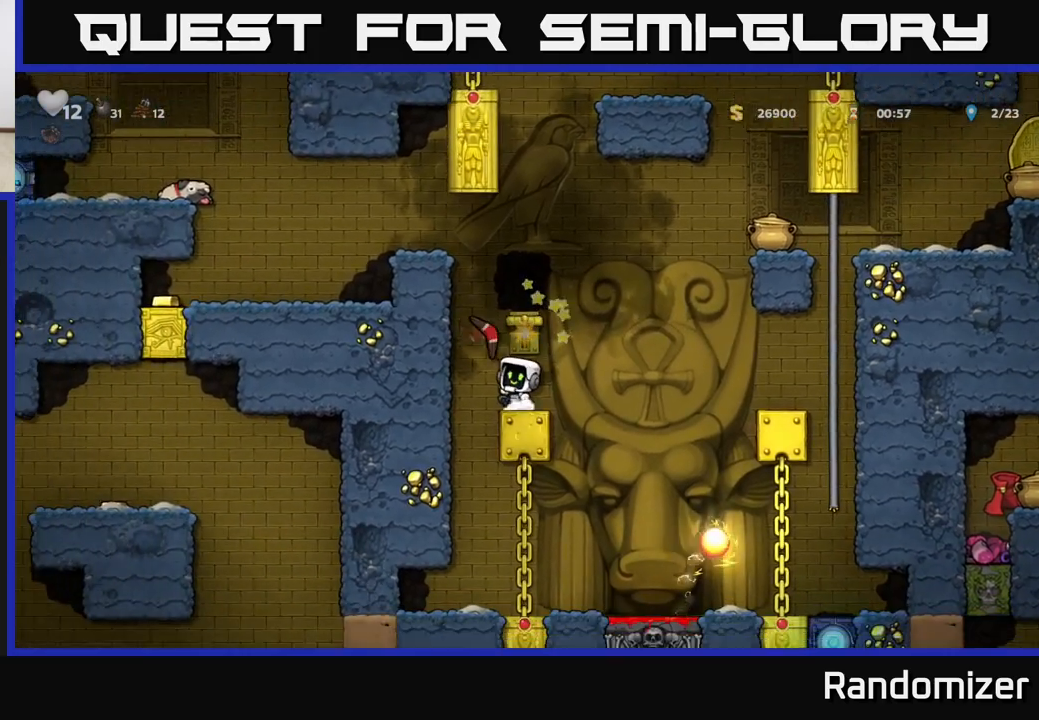
{"buttons": ["A"], "left_stick": "center", "right_stick": "center", "events": [[100, "left_stick", "right"], [217, "A", "down"], [267, "left_stick", "left"], [417, "left_stick", "center"]]}
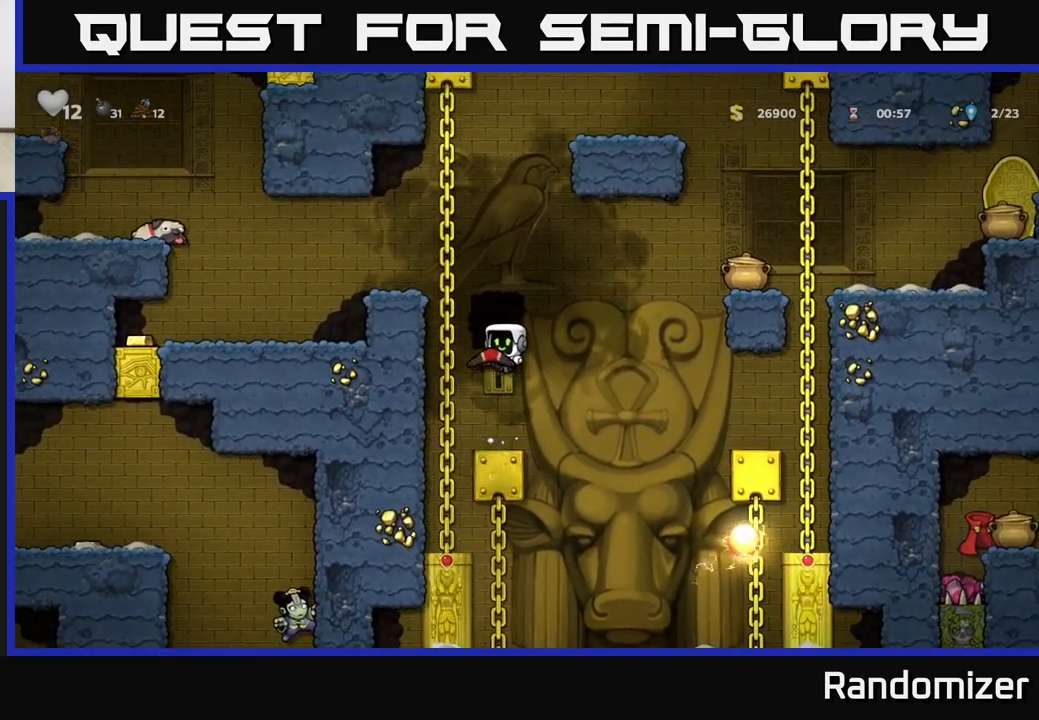
{"buttons": [], "left_stick": "center", "right_stick": "center", "events": [[33, "A", "up"]]}
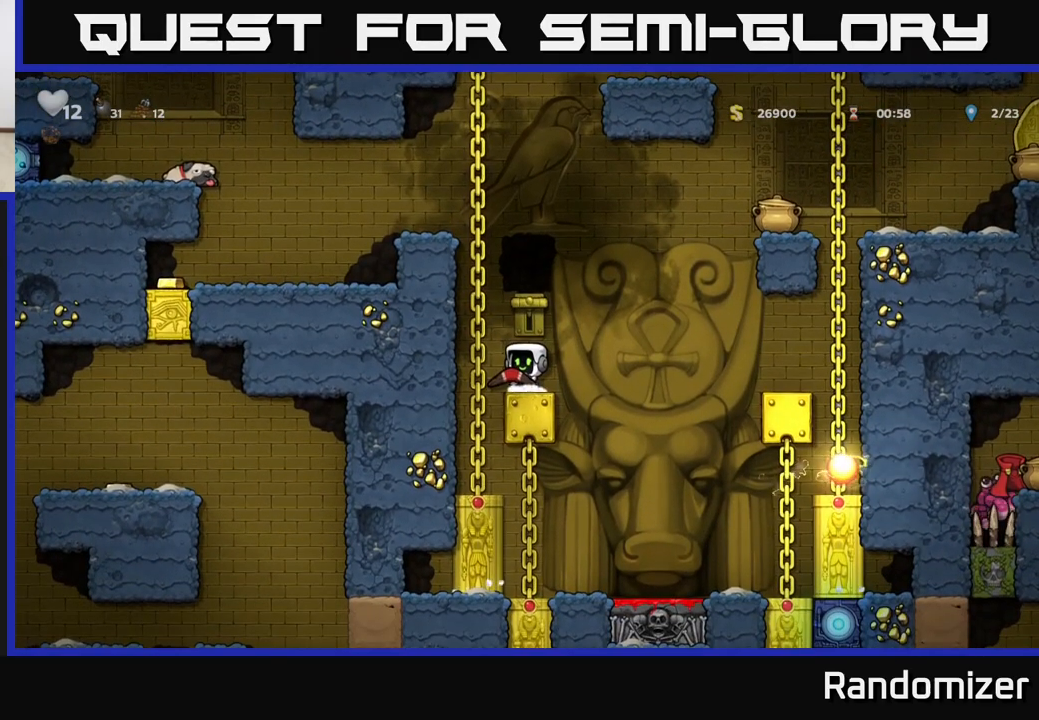
{"buttons": [], "left_stick": "right", "right_stick": "center", "events": [[300, "left_stick", "right"]]}
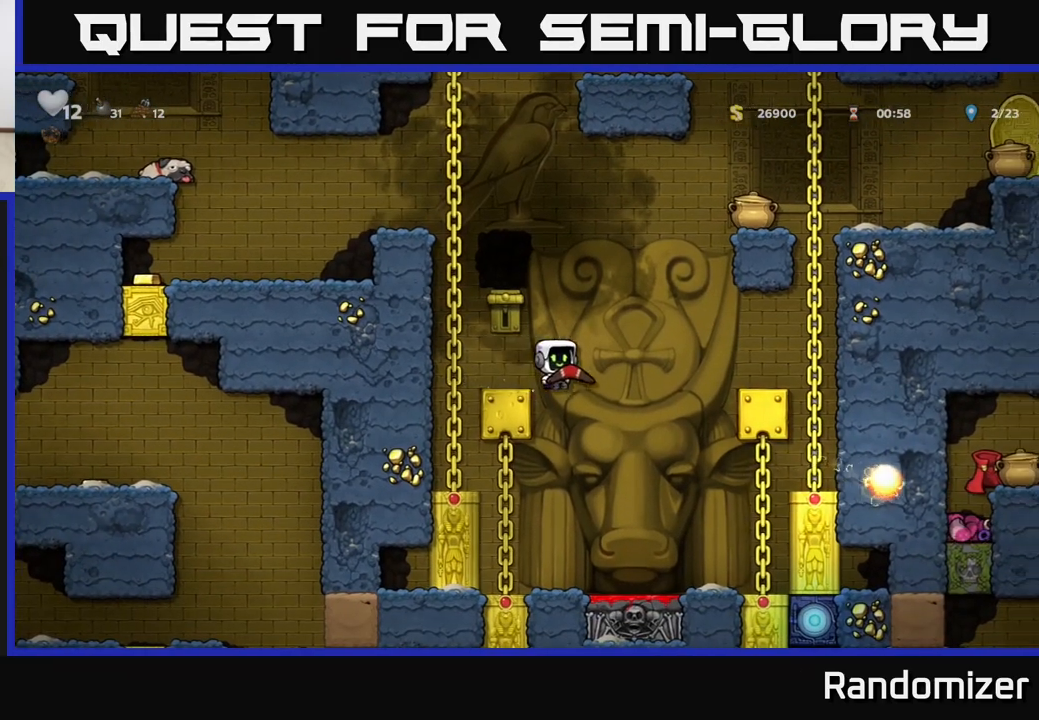
{"buttons": [], "left_stick": "right", "right_stick": "center", "events": [[83, "left_stick", "center"], [317, "left_stick", "right"]]}
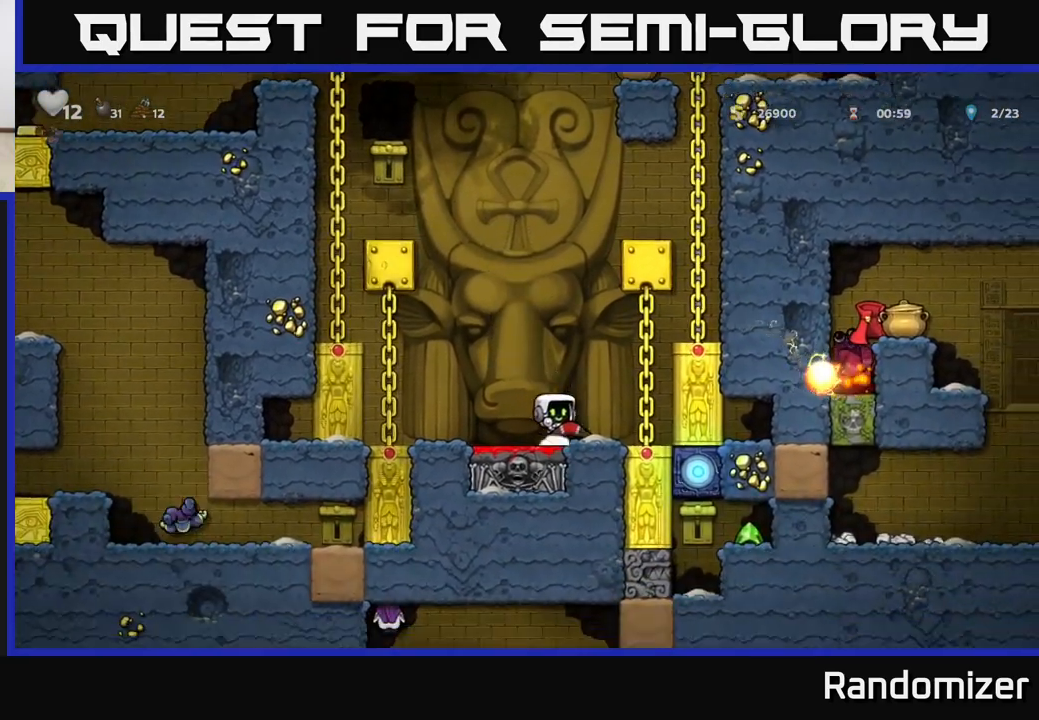
{"buttons": [], "left_stick": "center", "right_stick": "center", "events": [[50, "left_stick", "center"]]}
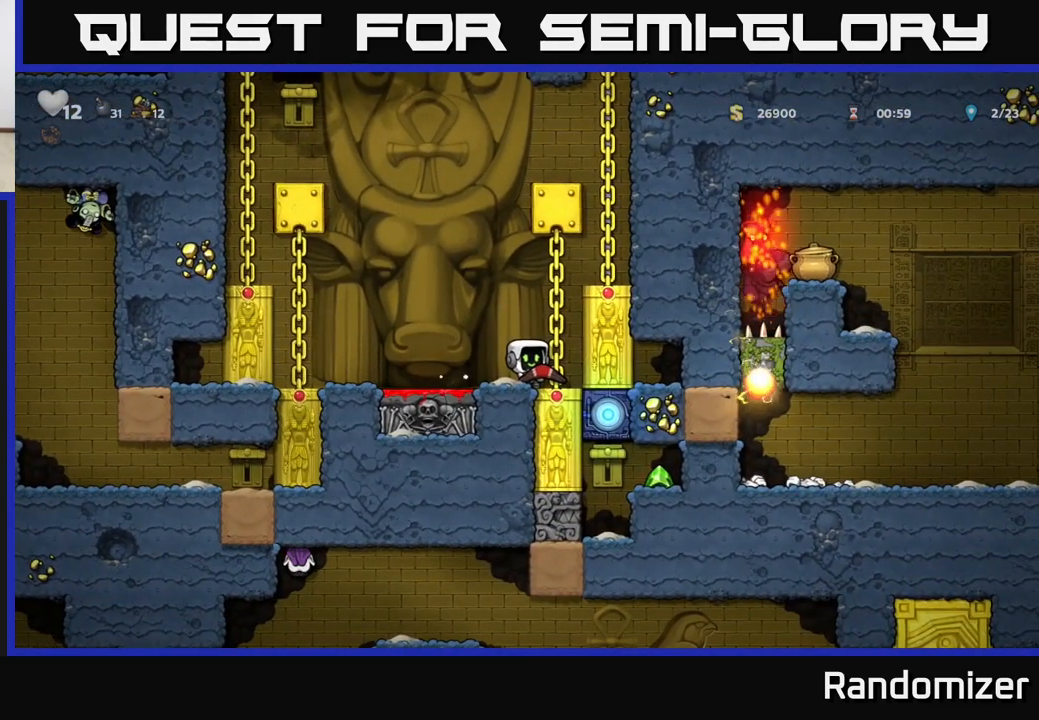
{"buttons": ["A"], "left_stick": "right", "right_stick": "center", "events": [[400, "A", "down"], [450, "left_stick", "right"]]}
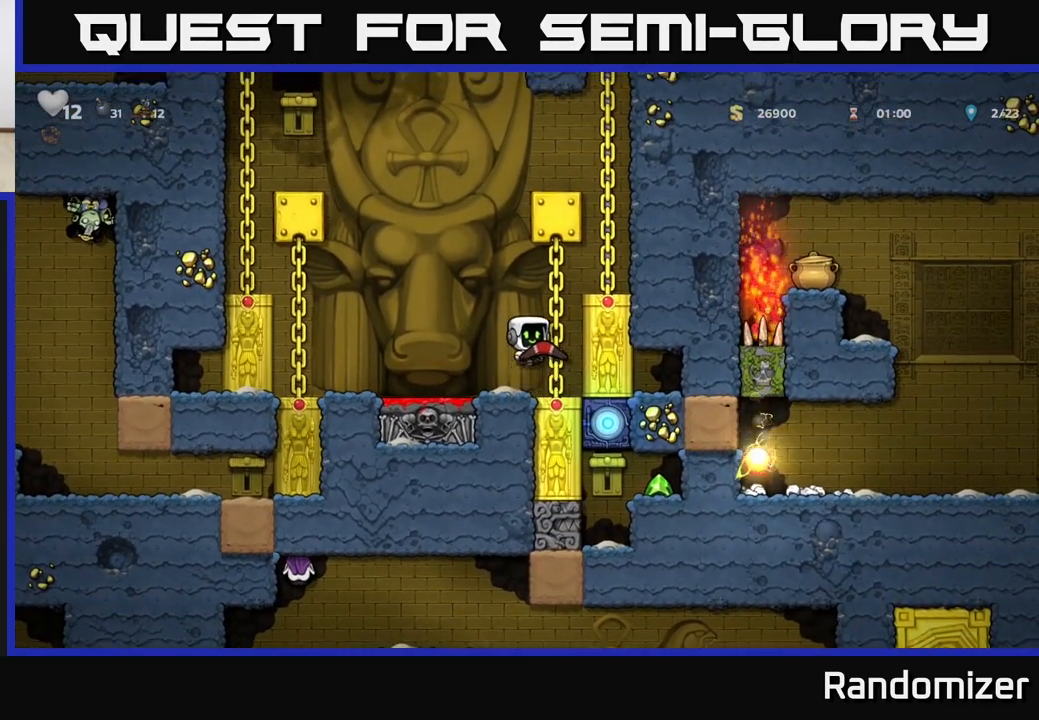
{"buttons": [], "left_stick": "center", "right_stick": "center", "events": [[100, "A", "up"], [300, "A", "down"], [383, "A", "up"], [483, "left_stick", "center"]]}
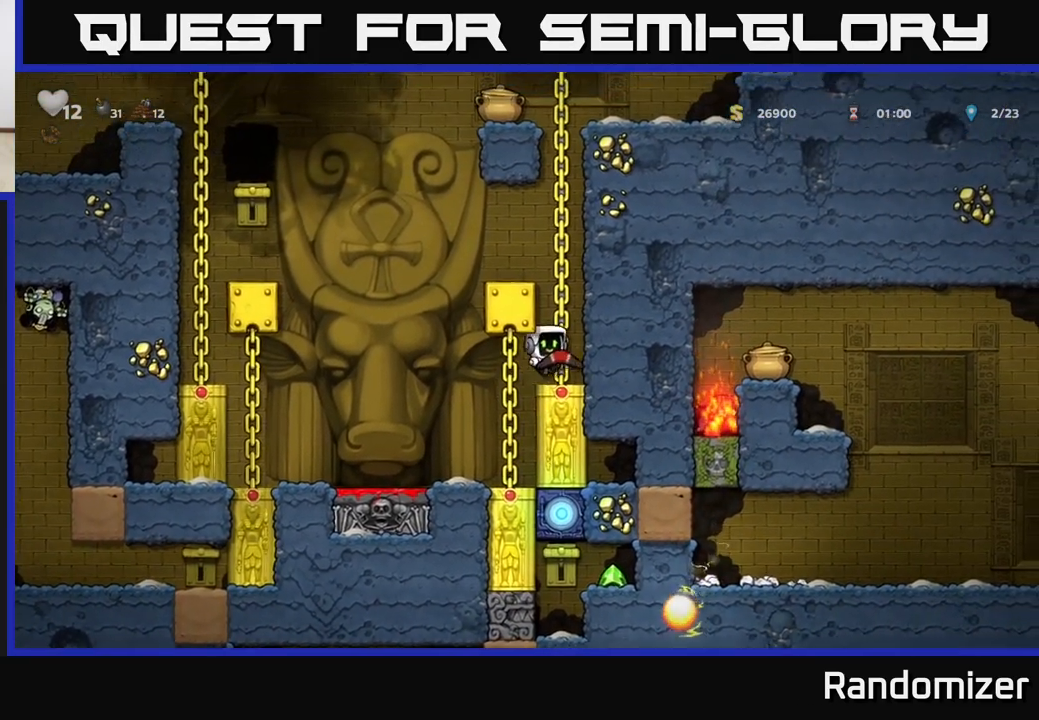
{"buttons": [], "left_stick": "down", "right_stick": "center", "events": [[300, "left_stick", "down"]]}
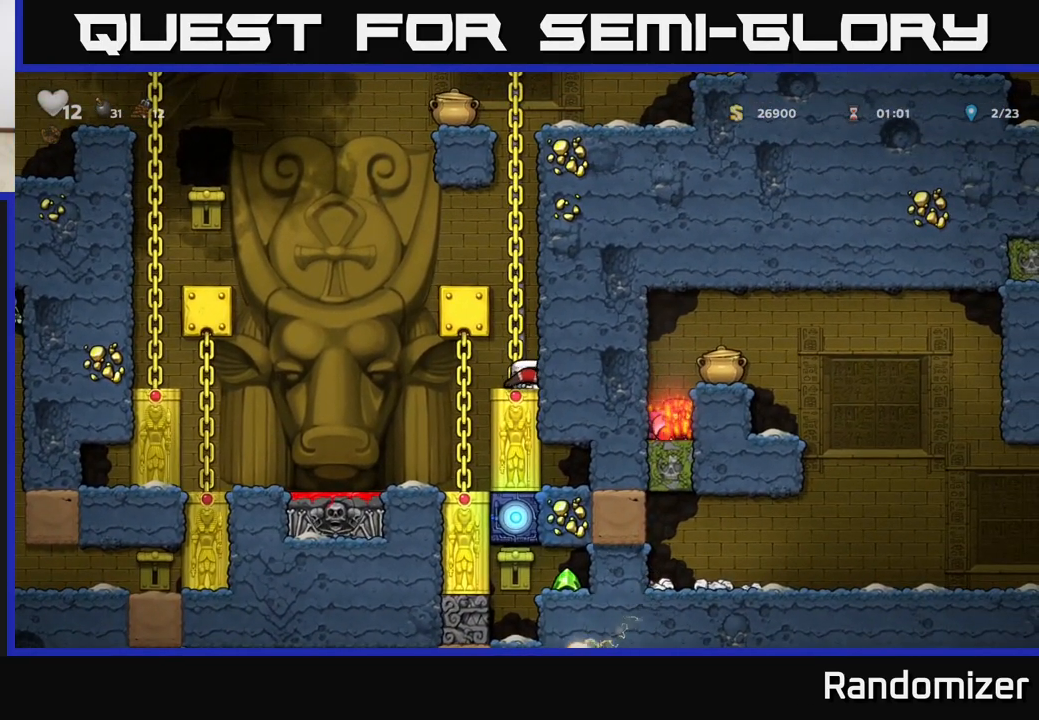
{"buttons": [], "left_stick": "center", "right_stick": "center", "events": [[33, "left_stick", "center"], [83, "left_stick", "up-left"], [183, "left_stick", "center"], [233, "left_stick", "right"], [317, "left_stick", "center"]]}
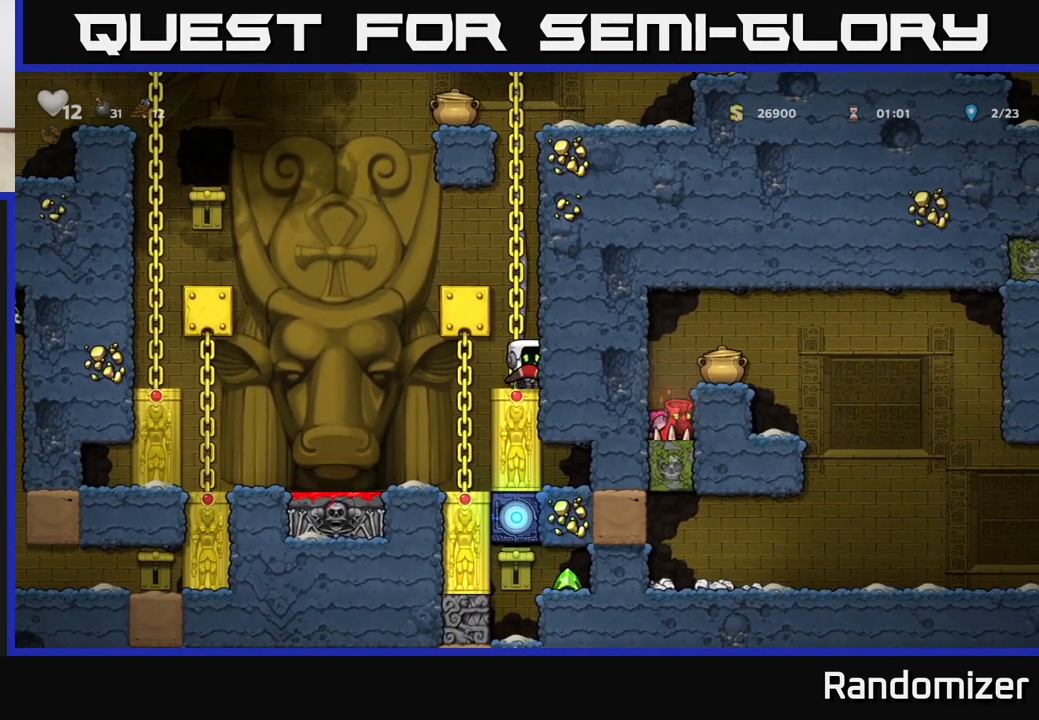
{"buttons": [], "left_stick": "center", "right_stick": "center", "events": [[100, "left_stick", "left"], [250, "left_stick", "right"], [317, "left_stick", "center"]]}
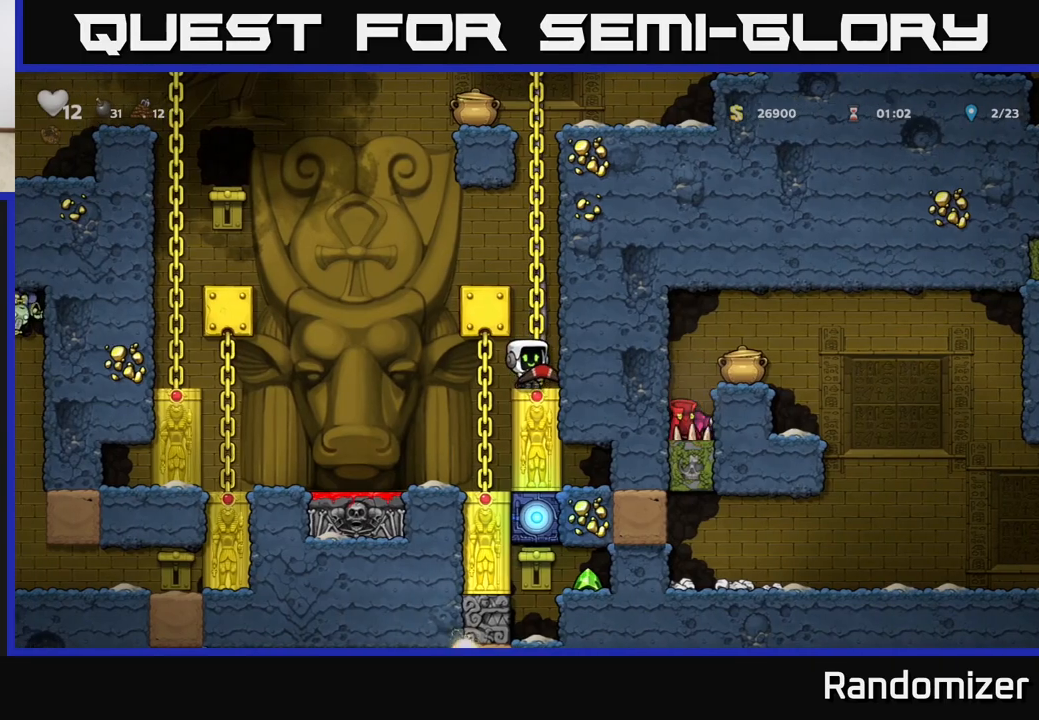
{"buttons": [], "left_stick": "center", "right_stick": "center", "events": [[150, "left_stick", "down"], [300, "L1", "down"], [367, "L1", "up"], [417, "left_stick", "center"]]}
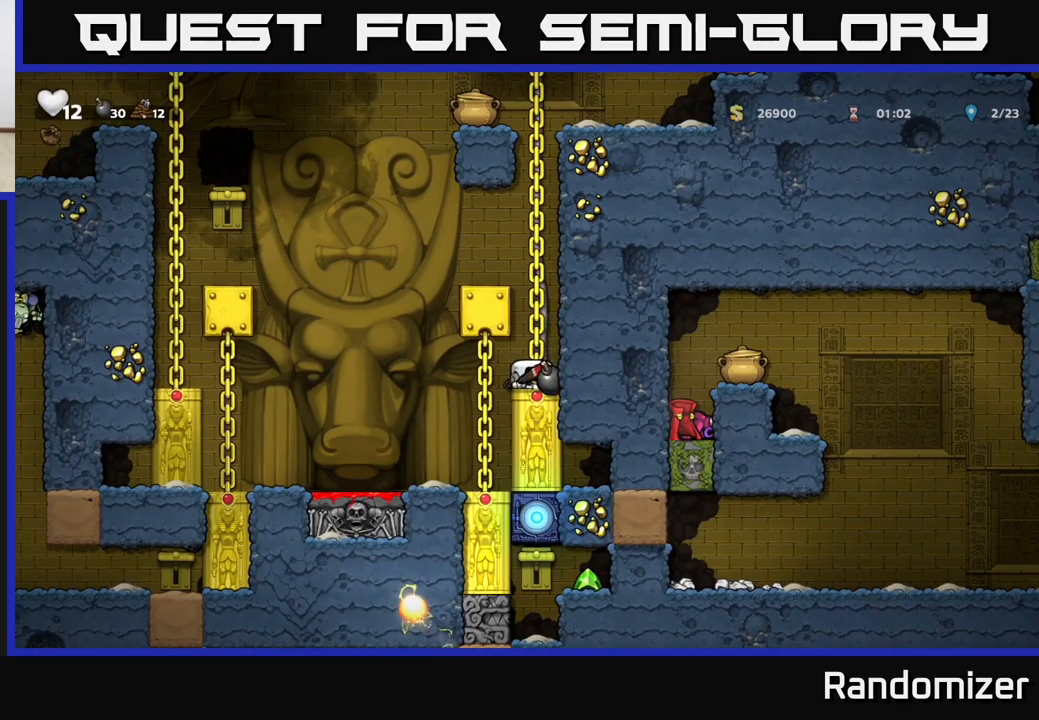
{"buttons": [], "left_stick": "left", "right_stick": "center", "events": [[100, "left_stick", "left"]]}
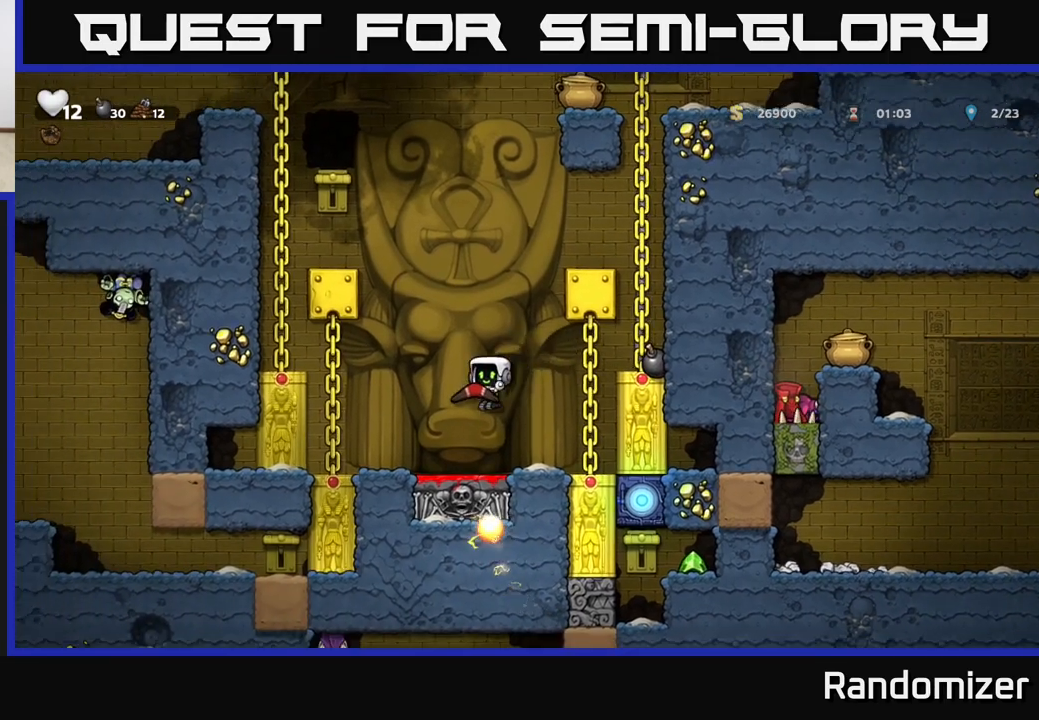
{"buttons": [], "left_stick": "center", "right_stick": "center", "events": [[217, "left_stick", "center"], [317, "left_stick", "right"], [400, "left_stick", "center"]]}
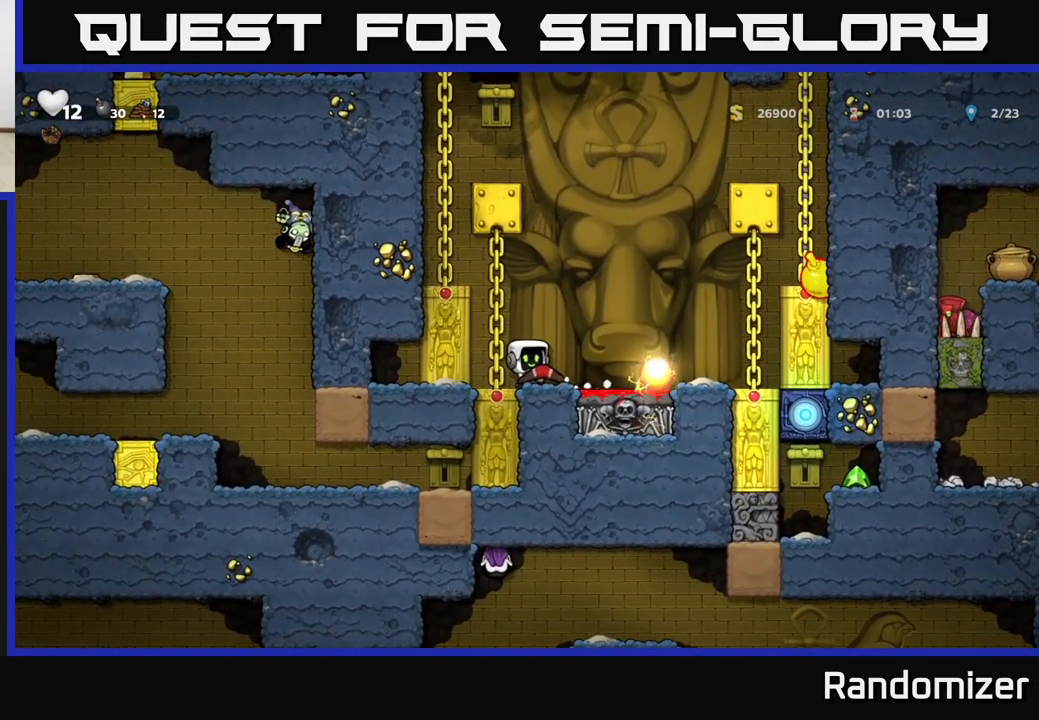
{"buttons": [], "left_stick": "center", "right_stick": "center", "events": []}
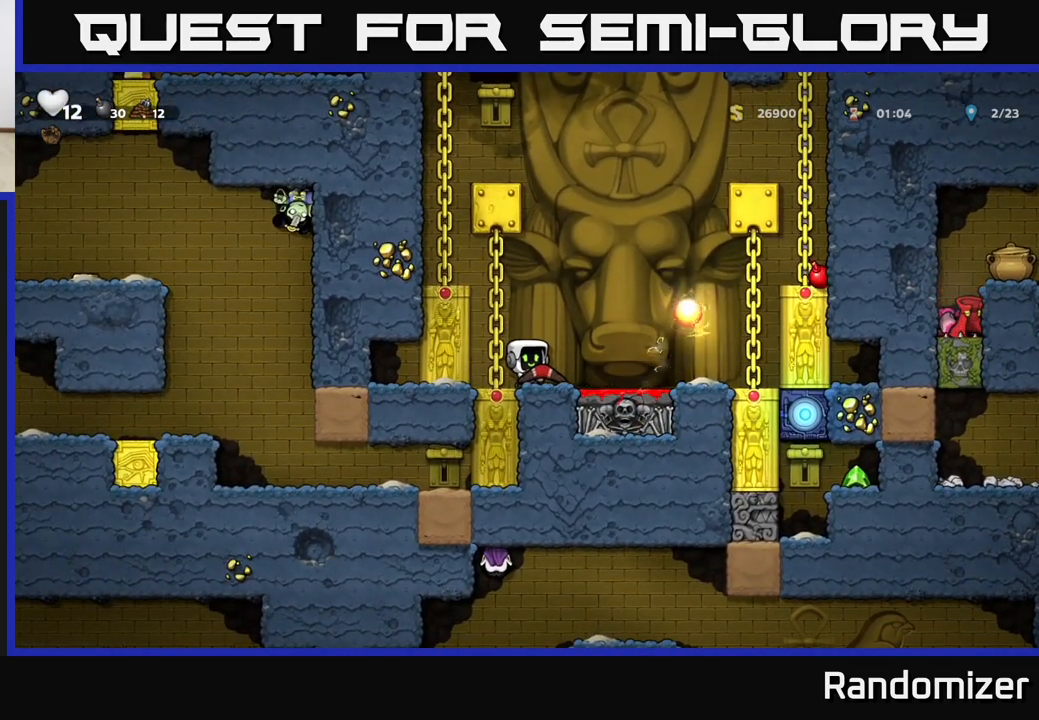
{"buttons": [], "left_stick": "center", "right_stick": "center", "events": []}
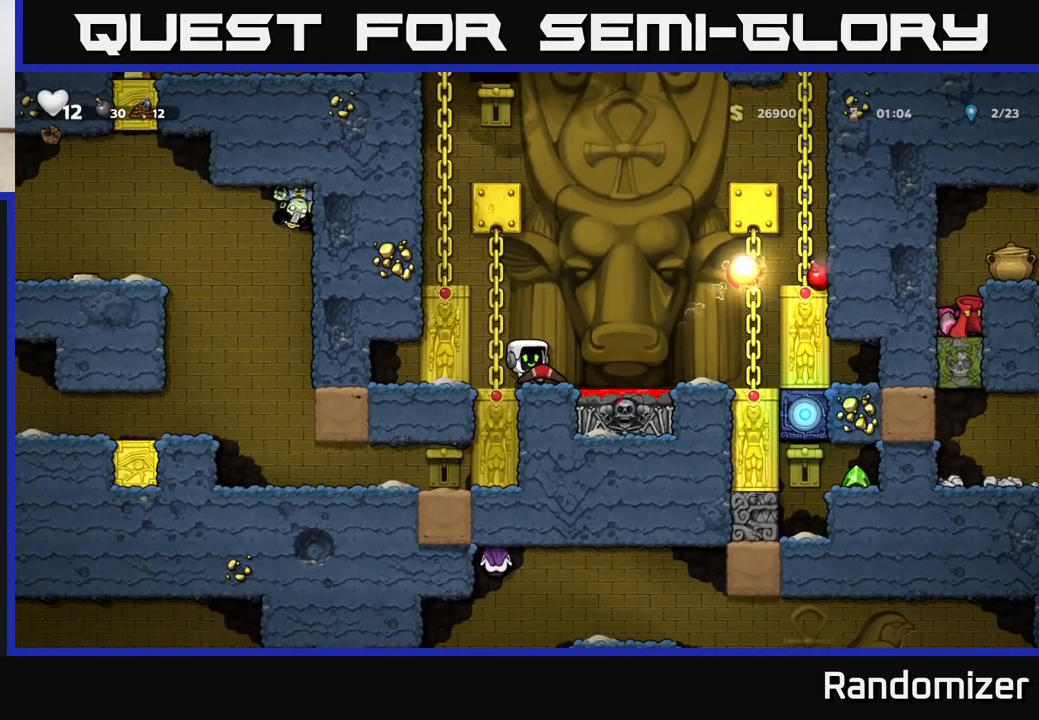
{"buttons": [], "left_stick": "center", "right_stick": "center", "events": []}
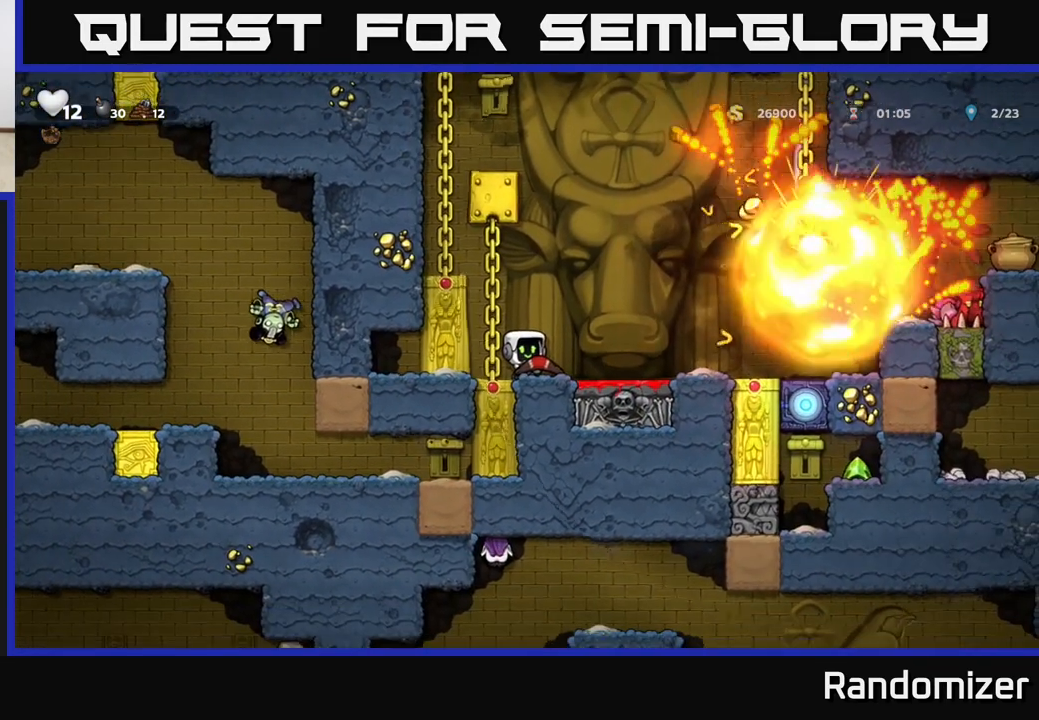
{"buttons": ["A"], "left_stick": "right", "right_stick": "center", "events": [[333, "left_stick", "right"], [367, "A", "down"]]}
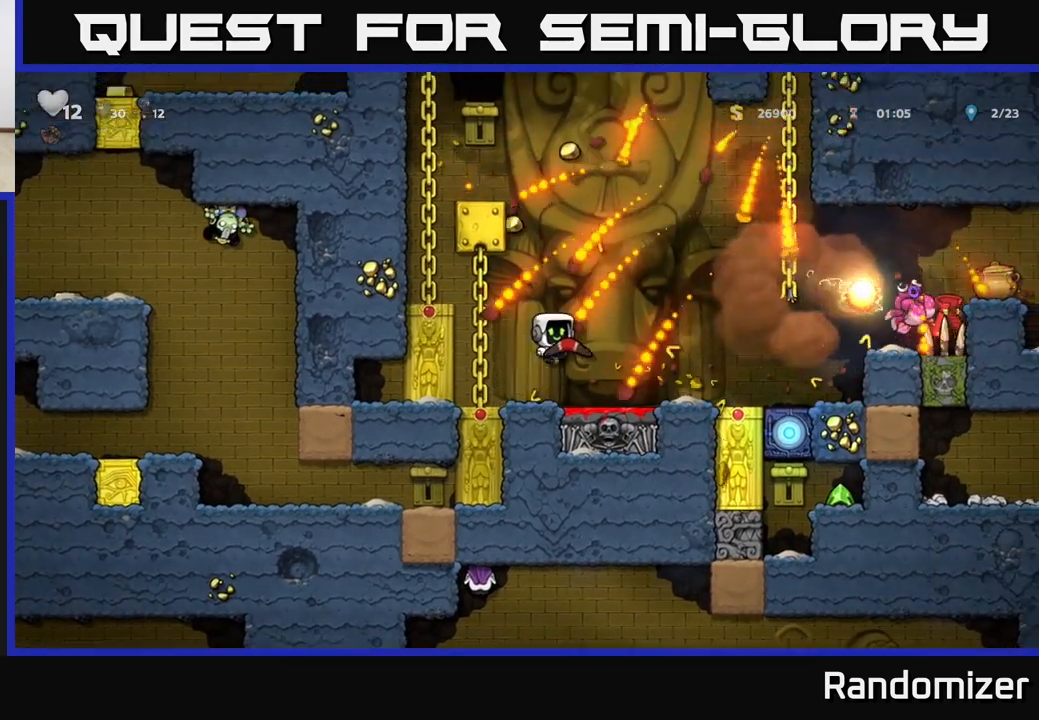
{"buttons": [], "left_stick": "center", "right_stick": "center", "events": [[17, "A", "up"], [67, "X", "down"], [150, "X", "up"], [233, "left_stick", "left"], [467, "left_stick", "center"]]}
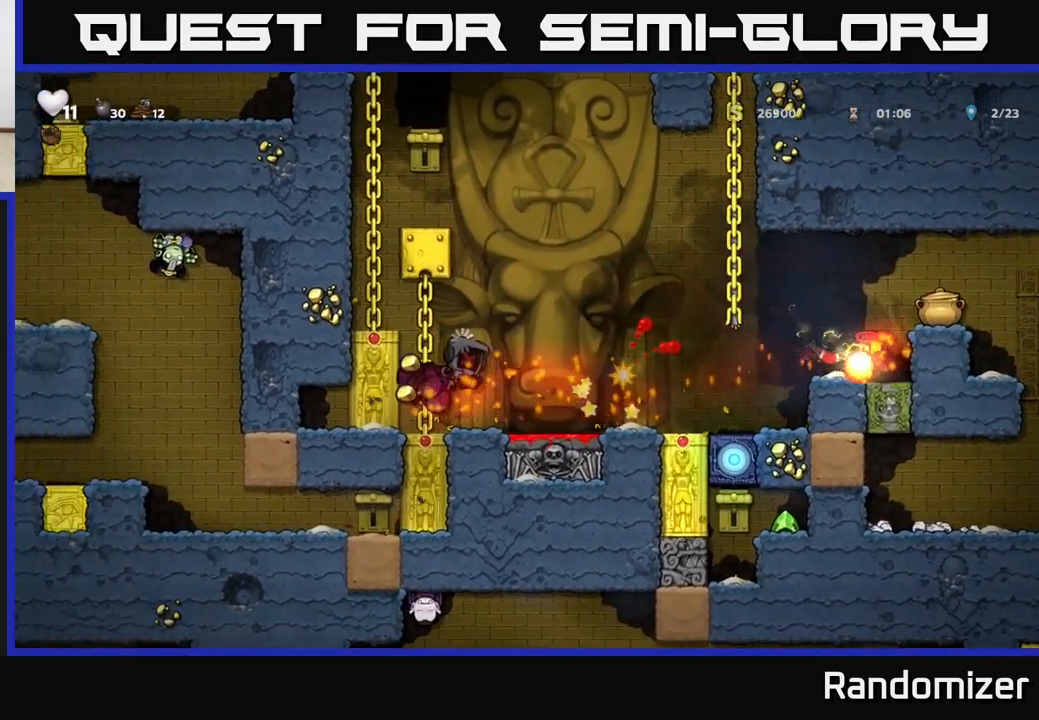
{"buttons": ["A"], "left_stick": "right", "right_stick": "center", "events": [[333, "left_stick", "right"], [450, "A", "down"]]}
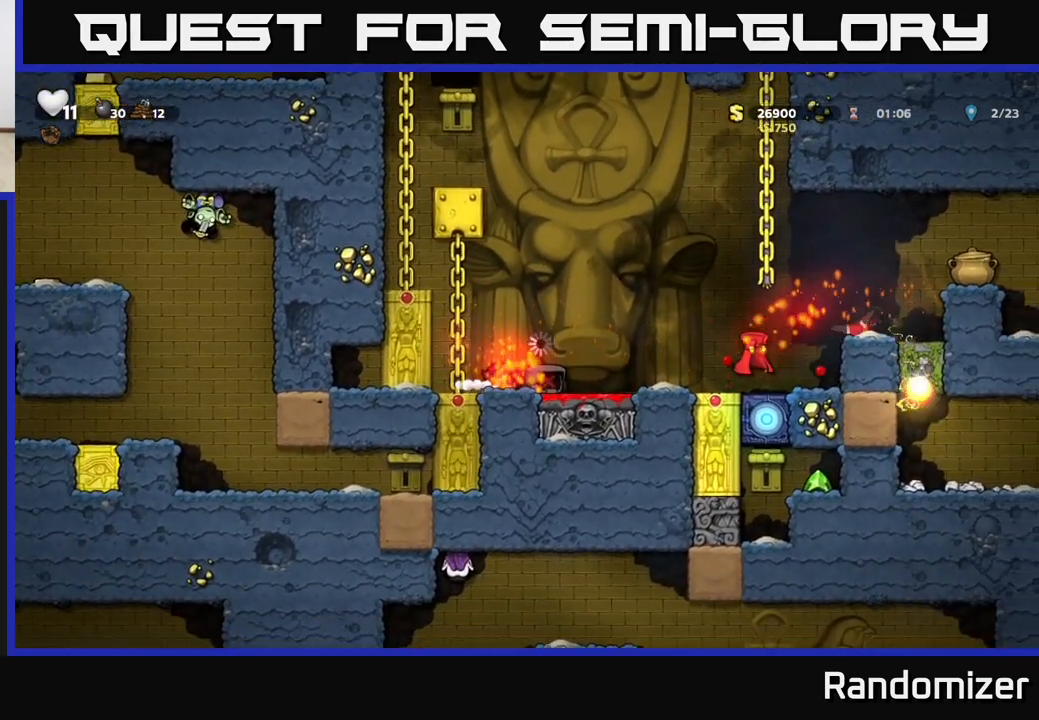
{"buttons": [], "left_stick": "center", "right_stick": "center", "events": [[117, "A", "up"], [300, "left_stick", "center"]]}